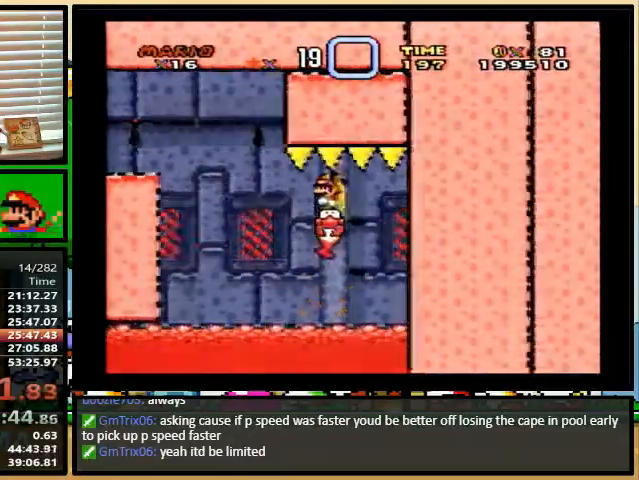
Gameplay with a controller (Nintendo layout); each line is a JSON object with the inputs held at the frame after it (dt_ms = milliseconds from this image to that frame). "events" lists button and stick changes between this image and that frame as [ms after this image, input, new state], when the widget could be followed in between. Not read: L1 L3 R1 R3.
{"dt_ms": 500, "buttons": ["Y"], "events": []}
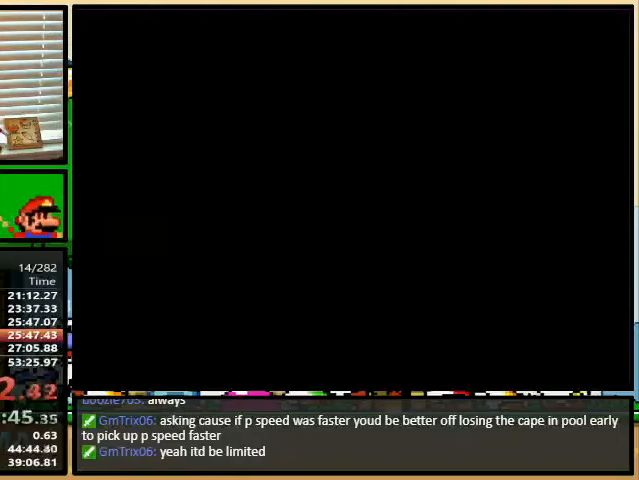
{"dt_ms": 500, "buttons": ["Y"], "events": []}
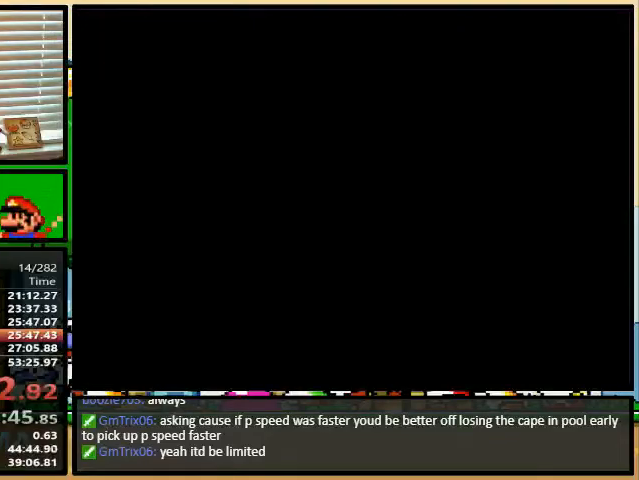
{"dt_ms": 500, "buttons": ["Y"], "events": []}
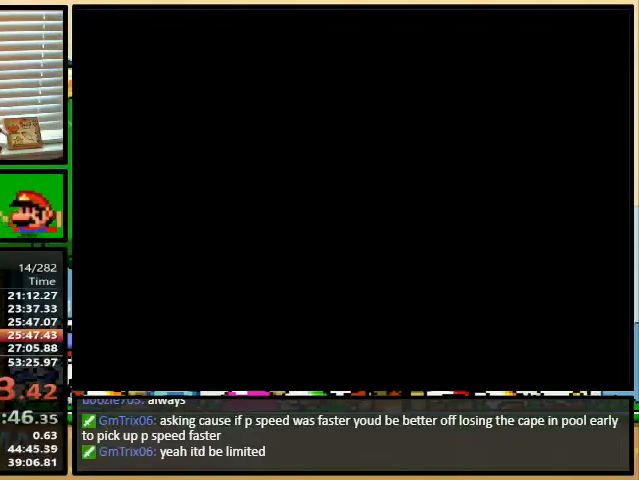
{"dt_ms": 500, "buttons": ["Y", "DPAD_RIGHT"], "events": [[200, "DPAD_RIGHT", "down"], [300, "DPAD_LEFT", "down"], [333, "DPAD_LEFT", "up"]]}
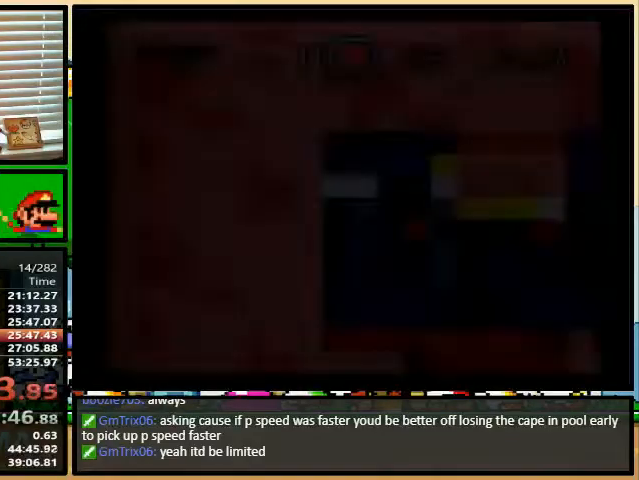
{"dt_ms": 500, "buttons": ["Y", "DPAD_UP", "DPAD_RIGHT"], "events": [[400, "A", "down"], [400, "DPAD_UP", "down"], [467, "A", "up"]]}
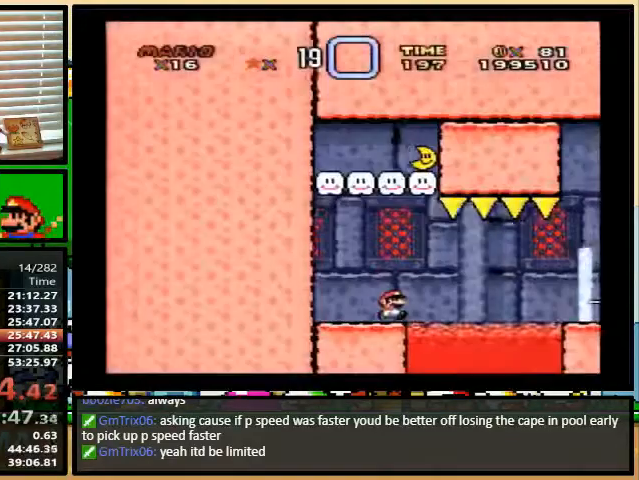
{"dt_ms": 500, "buttons": ["A", "Y", "DPAD_UP", "DPAD_RIGHT"], "events": [[100, "A", "down"]]}
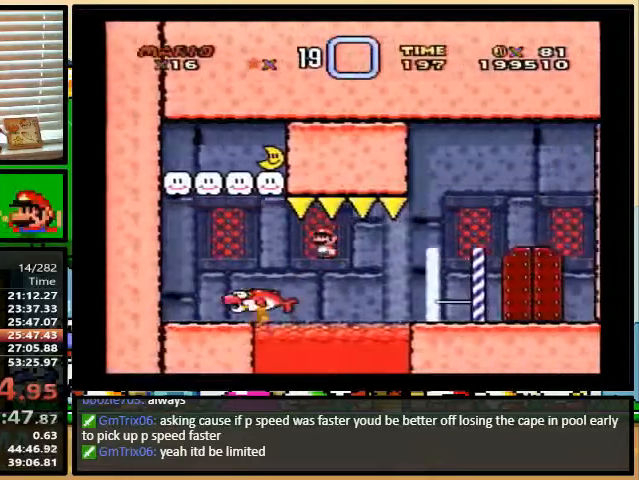
{"dt_ms": 1000, "buttons": ["Y"]}
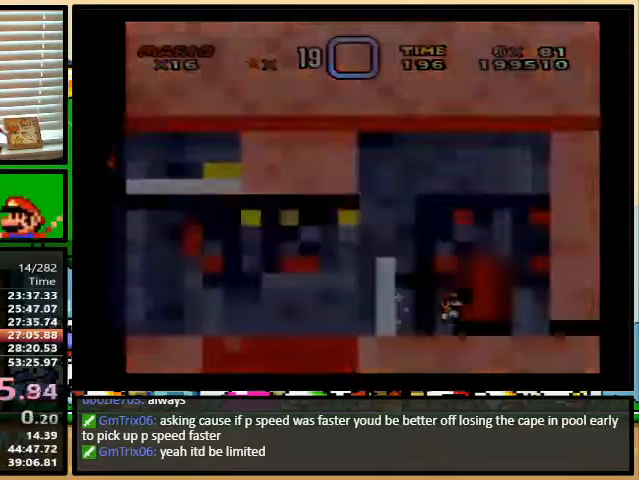
{"dt_ms": 500, "buttons": ["Y"], "events": []}
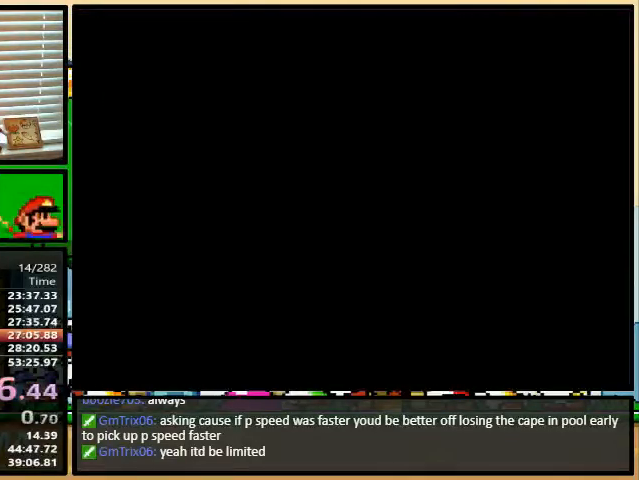
{"dt_ms": 500, "buttons": ["Y"], "events": []}
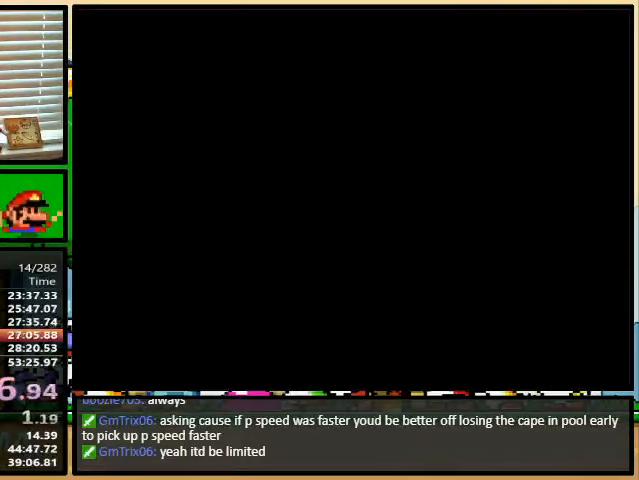
{"dt_ms": 500, "buttons": ["Y"], "events": []}
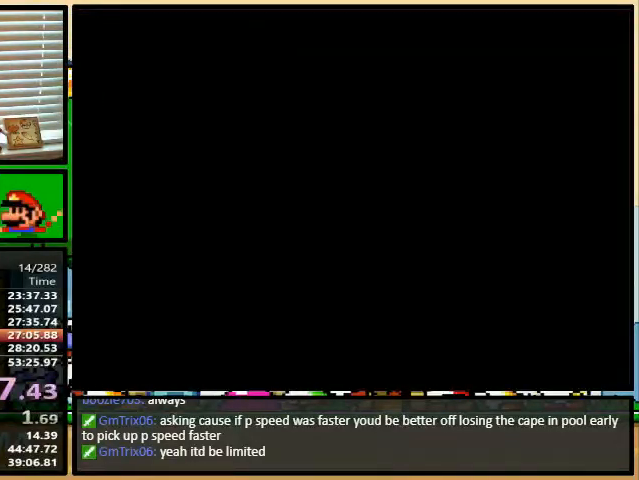
{"dt_ms": 500, "buttons": ["B", "Y", "DPAD_RIGHT"], "events": [[500, "B", "down"], [500, "DPAD_RIGHT", "down"]]}
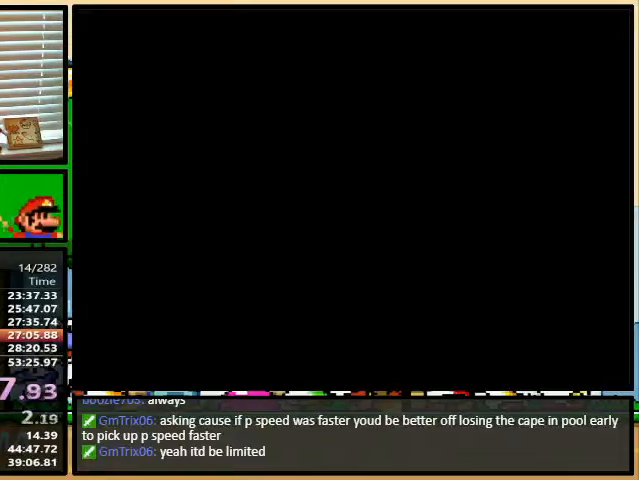
{"dt_ms": 500, "buttons": ["B", "Y", "DPAD_UP", "DPAD_RIGHT"], "events": [[433, "DPAD_UP", "down"]]}
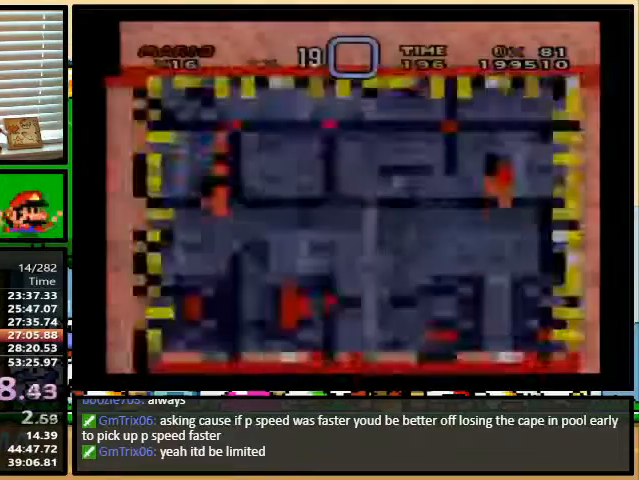
{"dt_ms": 500, "buttons": ["Y", "DPAD_UP"], "events": [[333, "DPAD_RIGHT", "up"], [333, "DPAD_UP", "up"], [367, "DPAD_LEFT", "down"], [467, "B", "up"], [467, "DPAD_UP", "down"], [500, "DPAD_LEFT", "up"]]}
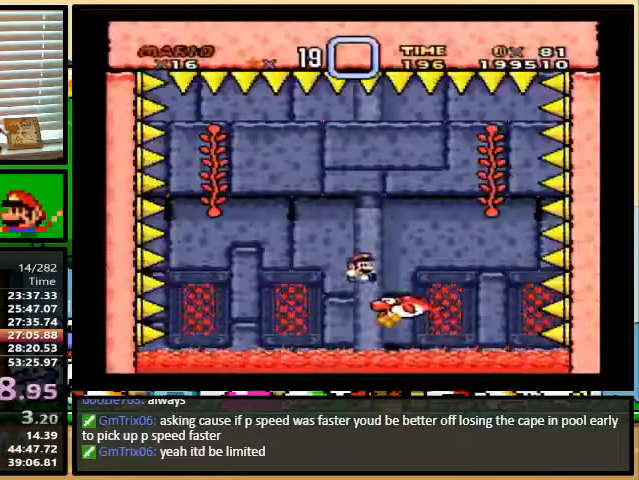
{"dt_ms": 500, "buttons": ["Y"], "events": [[33, "DPAD_UP", "up"]]}